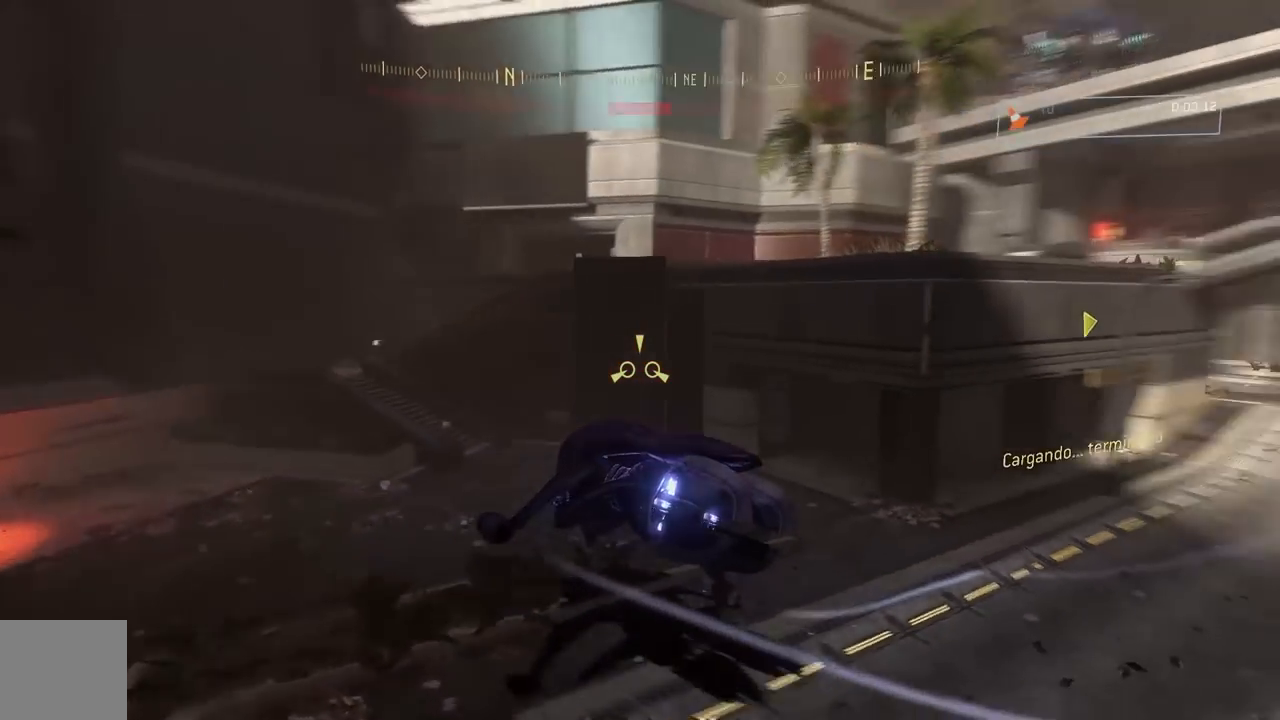
Gameplay with a controller (Xbox layout); each line is a JSON object with the inputs held at the frame after it. "button_events" lists button changes between this image and that frame as [ms after this image, input, new state], when the widget could be followed in between (sticks are given only as held states). This document gives stick clicks only as held states, not as events. Not read: L1.
{"buttons": [], "left_stick": "up", "right_stick": "right", "button_events": []}
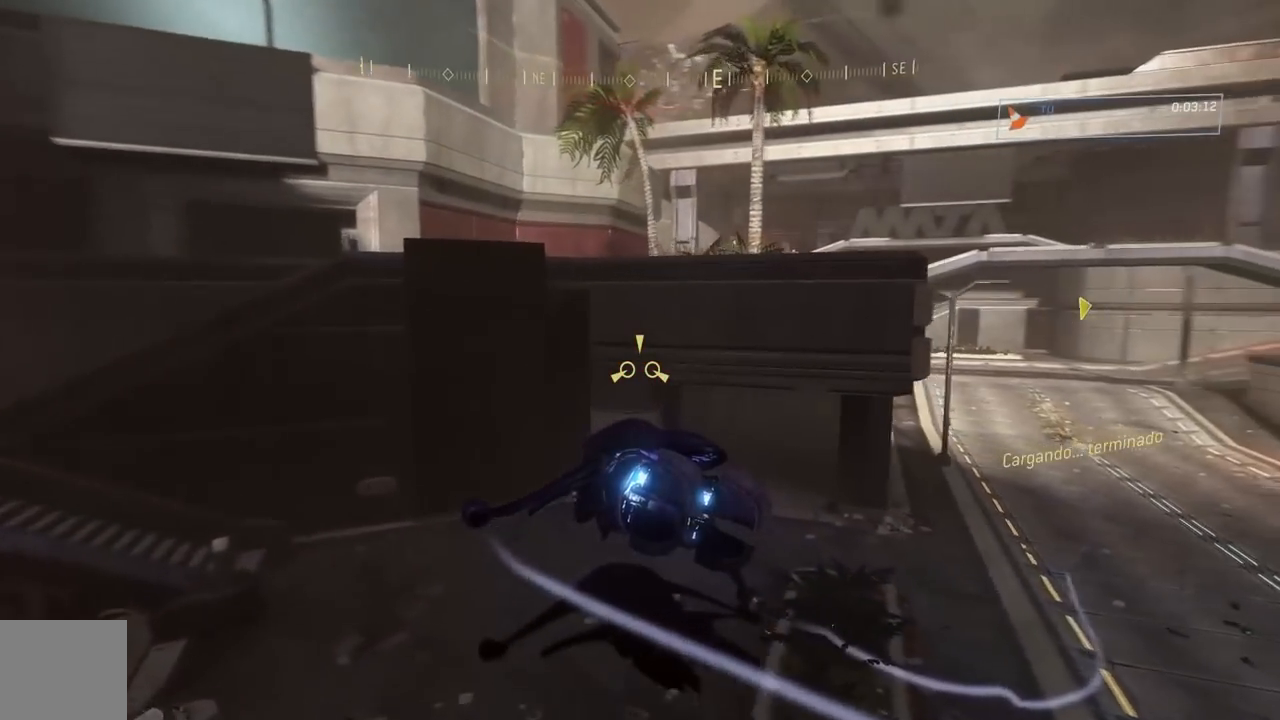
{"buttons": [], "left_stick": "down-left", "right_stick": "center", "button_events": []}
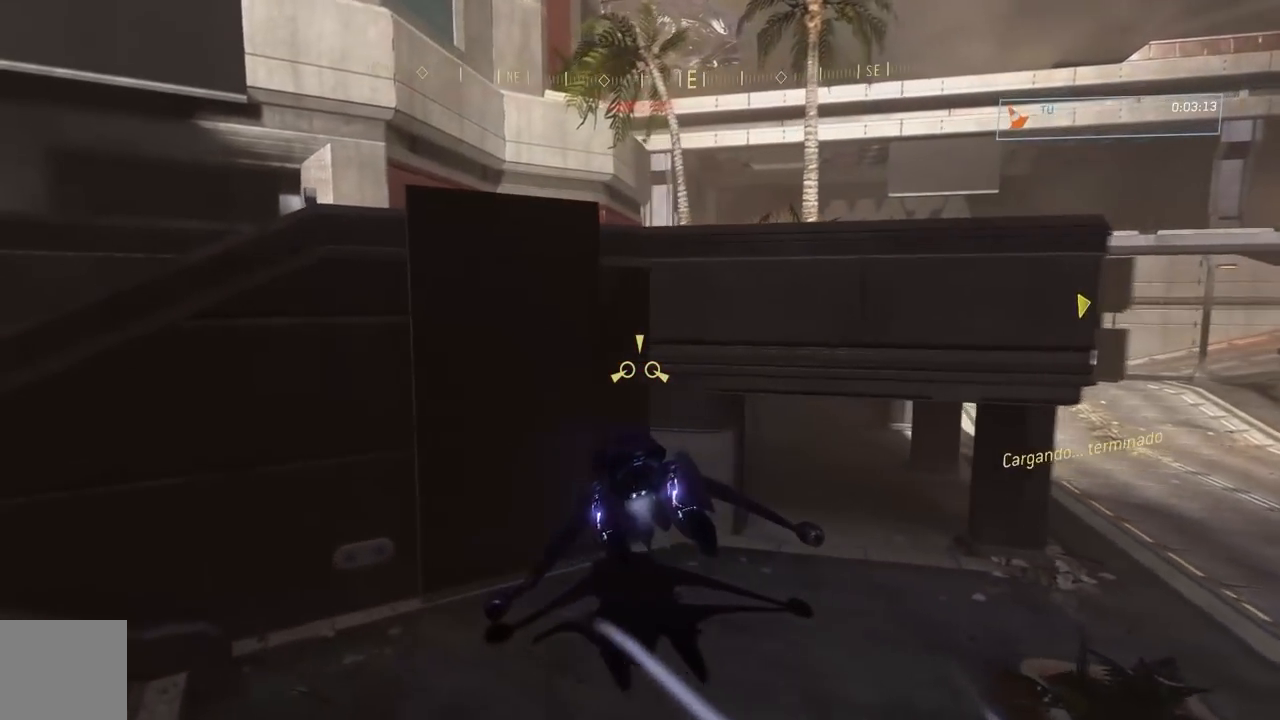
{"buttons": [], "left_stick": "right", "right_stick": "right", "button_events": []}
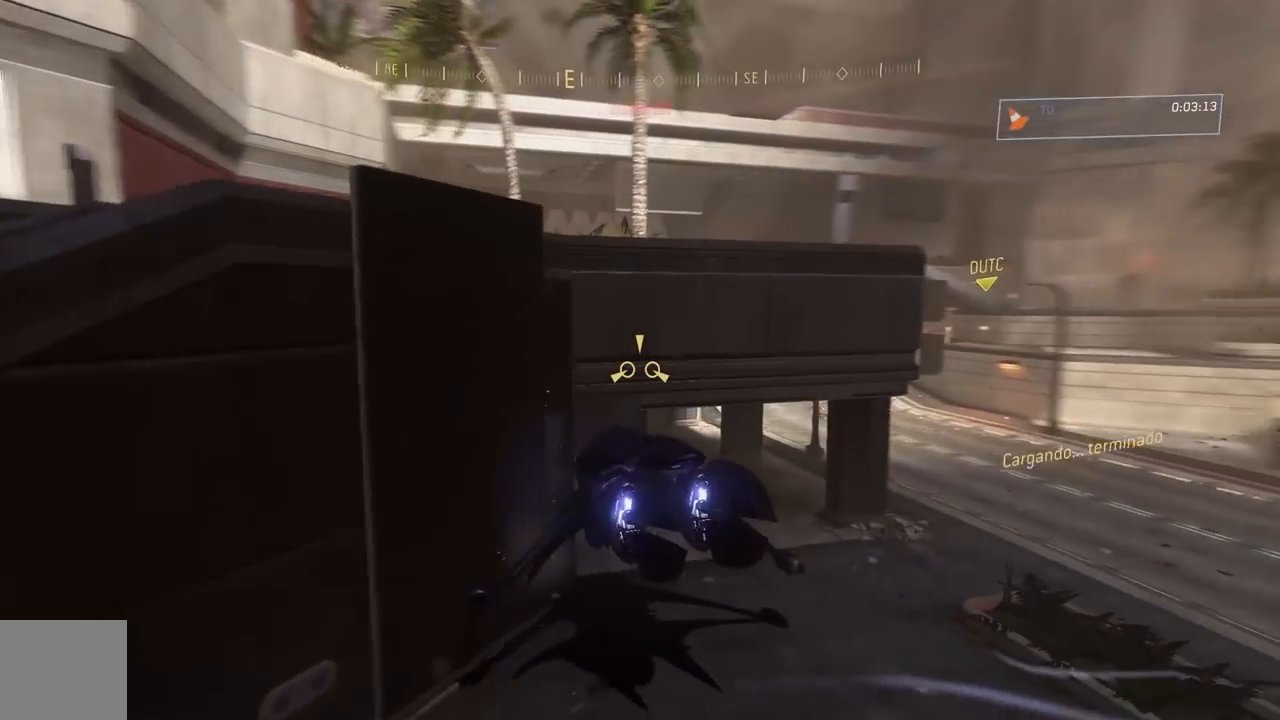
{"buttons": [], "left_stick": "left", "right_stick": "up-left", "button_events": []}
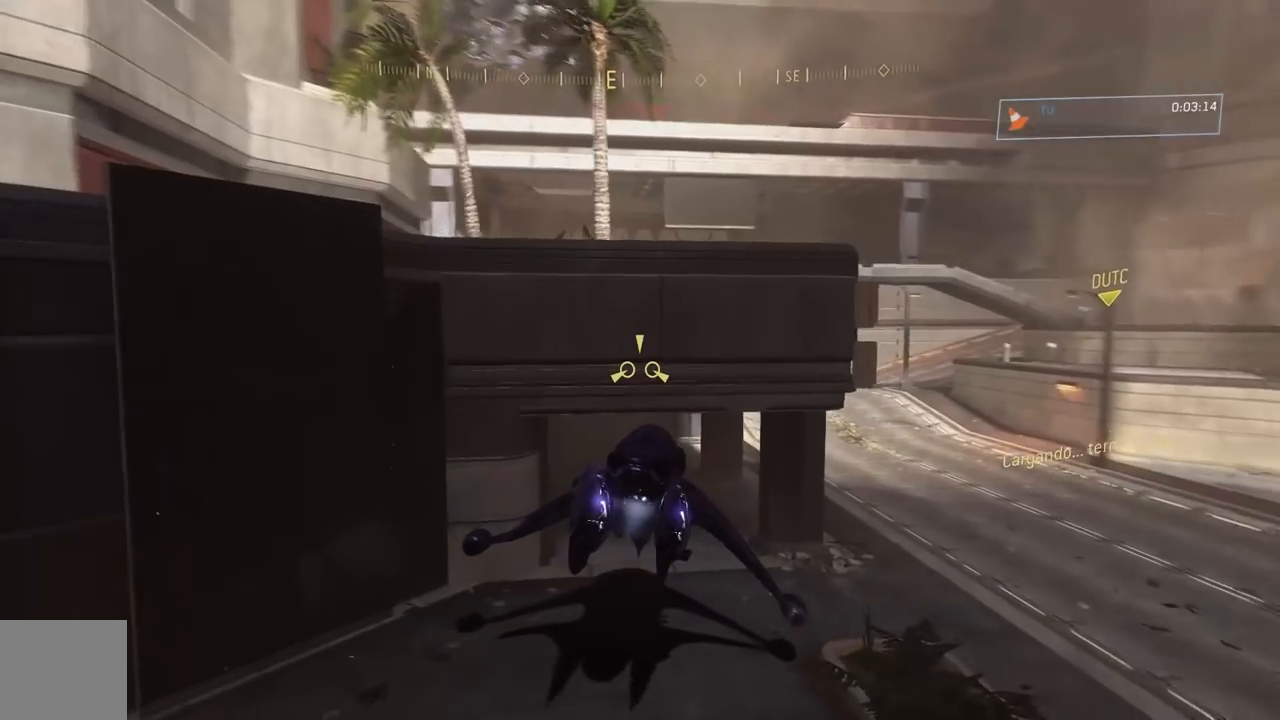
{"buttons": [], "left_stick": "center", "right_stick": "center", "button_events": []}
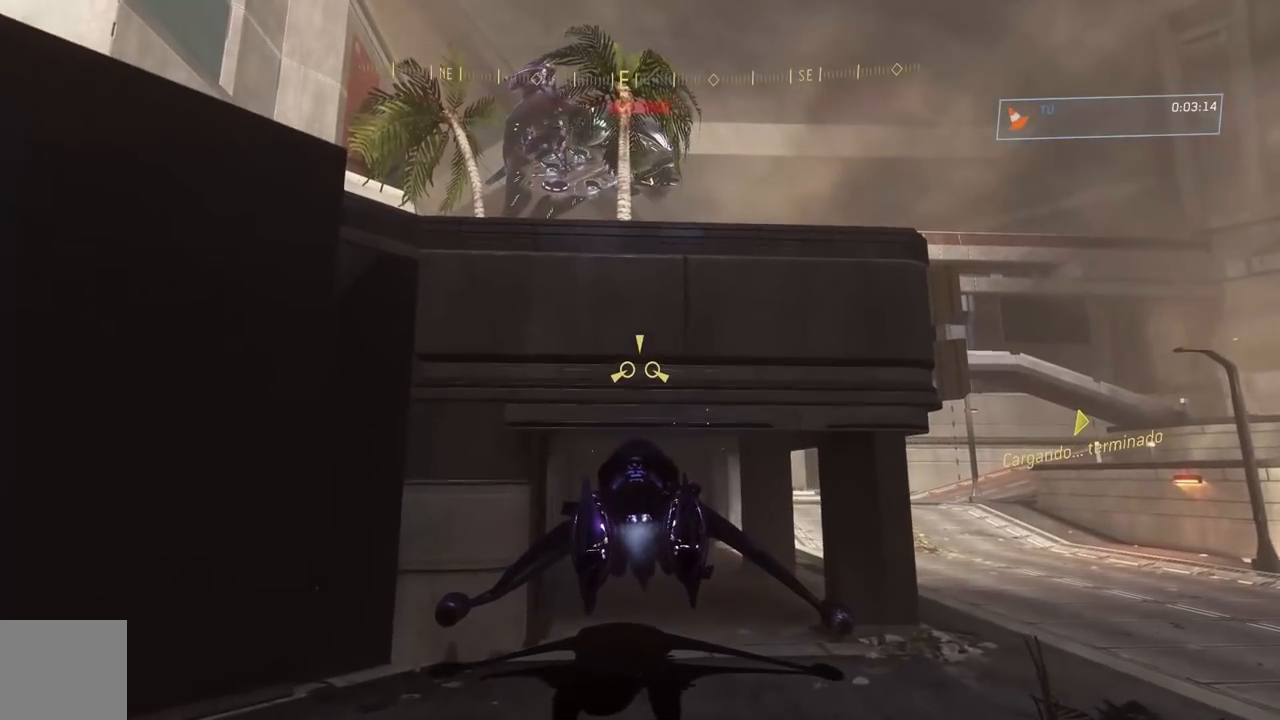
{"buttons": [], "left_stick": "center", "right_stick": "up", "button_events": []}
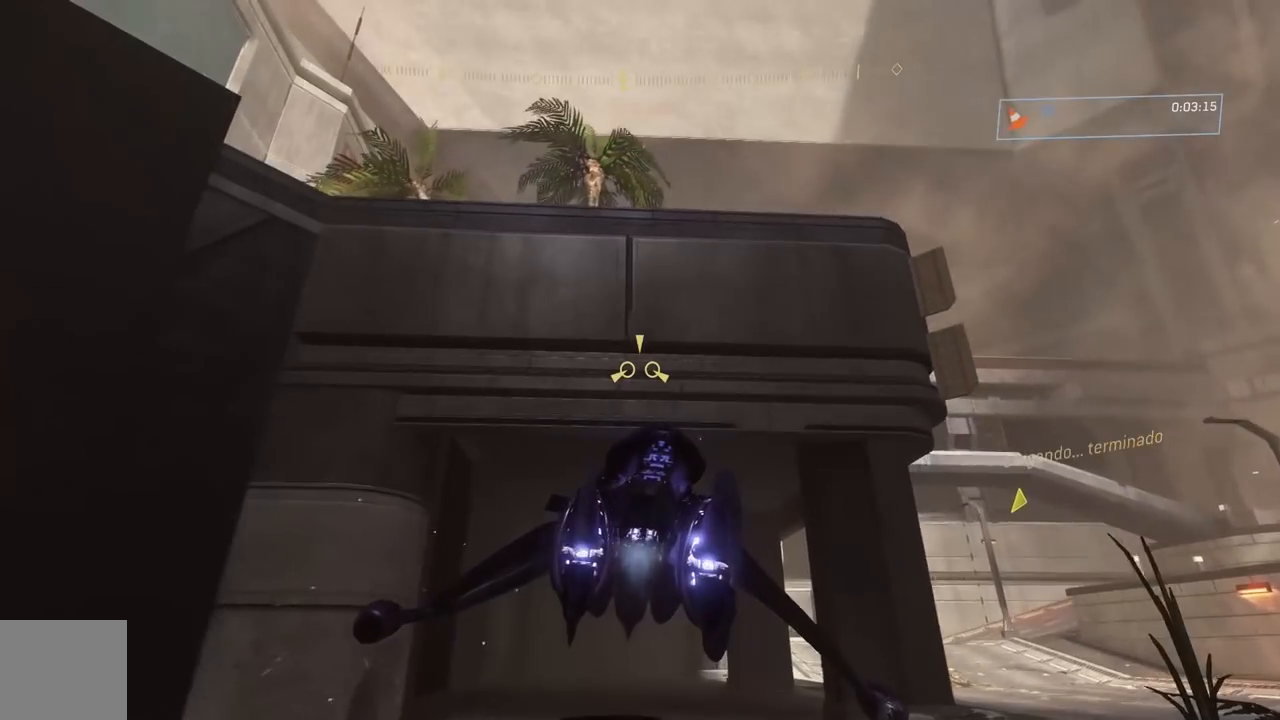
{"buttons": [], "left_stick": "left", "right_stick": "up-left", "button_events": []}
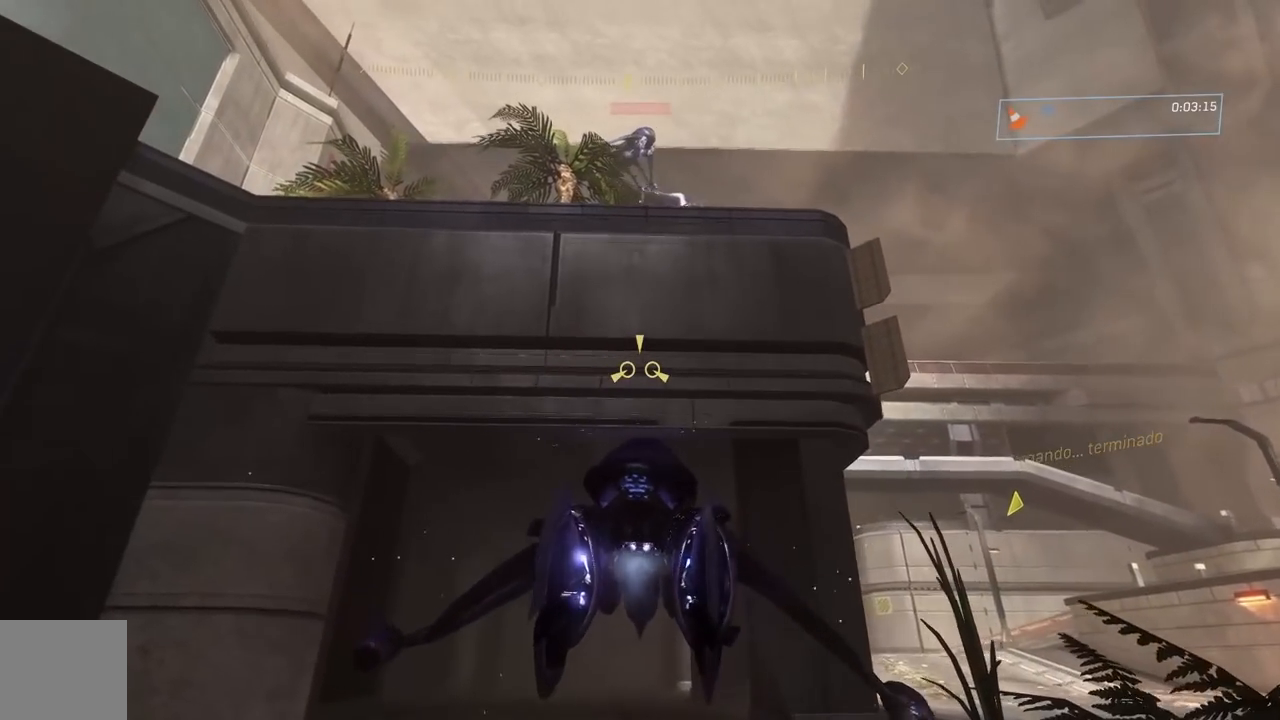
{"buttons": [], "left_stick": "down", "right_stick": "center", "button_events": []}
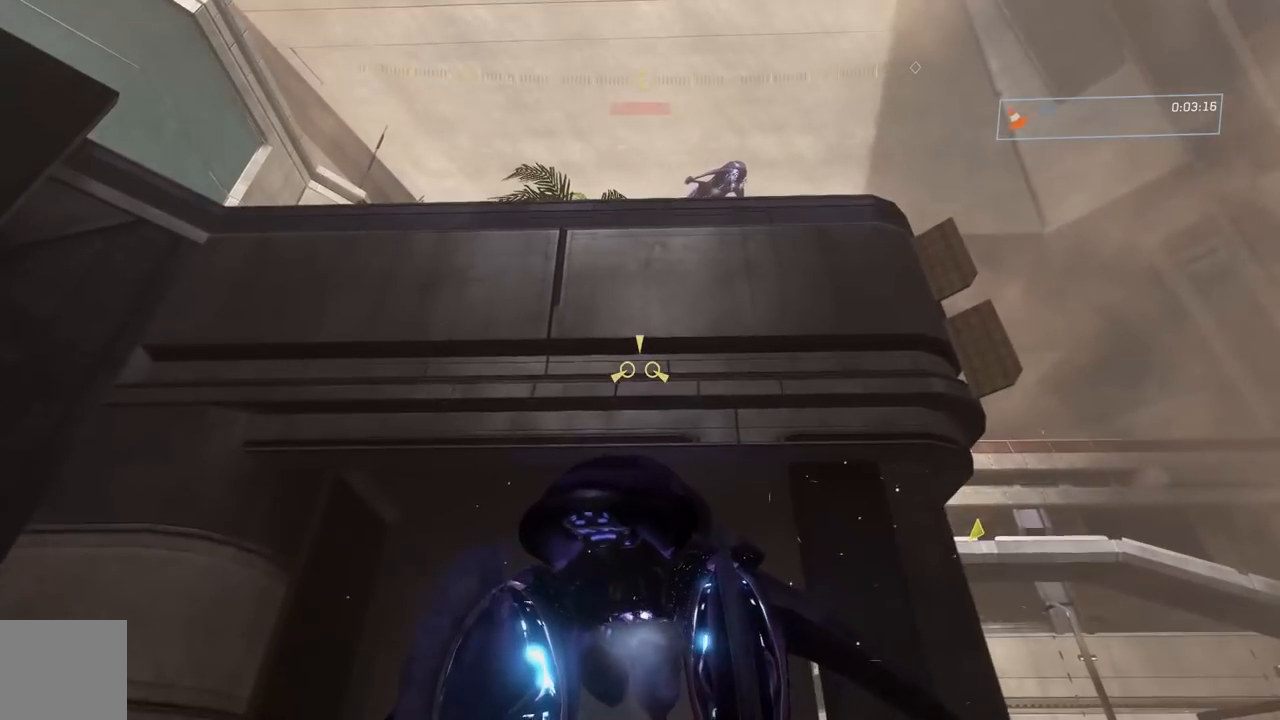
{"buttons": [], "left_stick": "down", "right_stick": "center", "button_events": []}
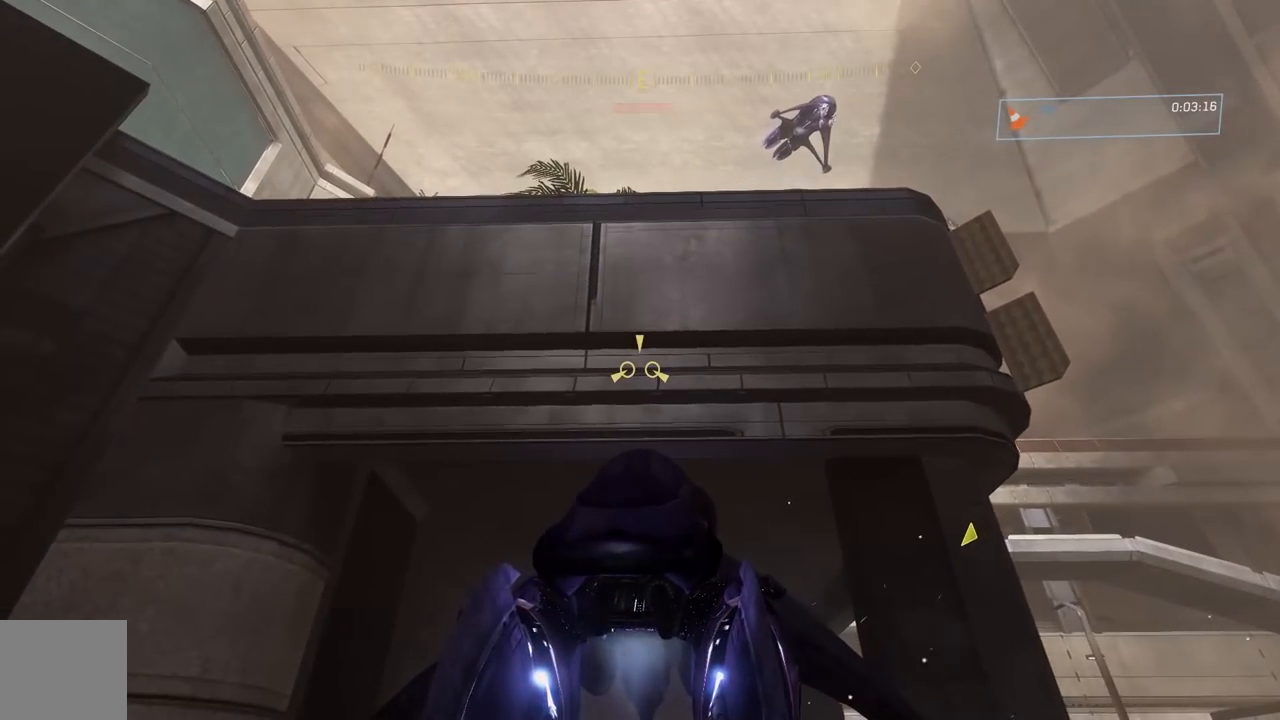
{"buttons": [], "left_stick": "down", "right_stick": "center", "button_events": []}
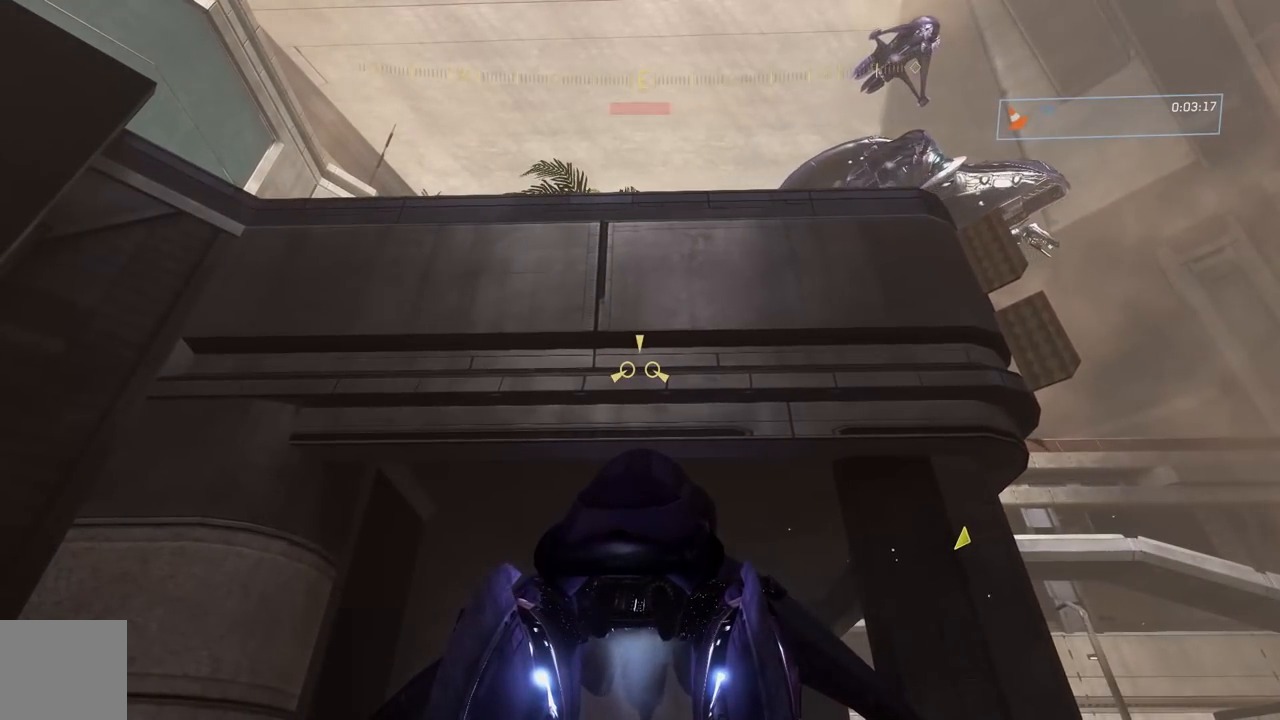
{"buttons": [], "left_stick": "down", "right_stick": "center", "button_events": []}
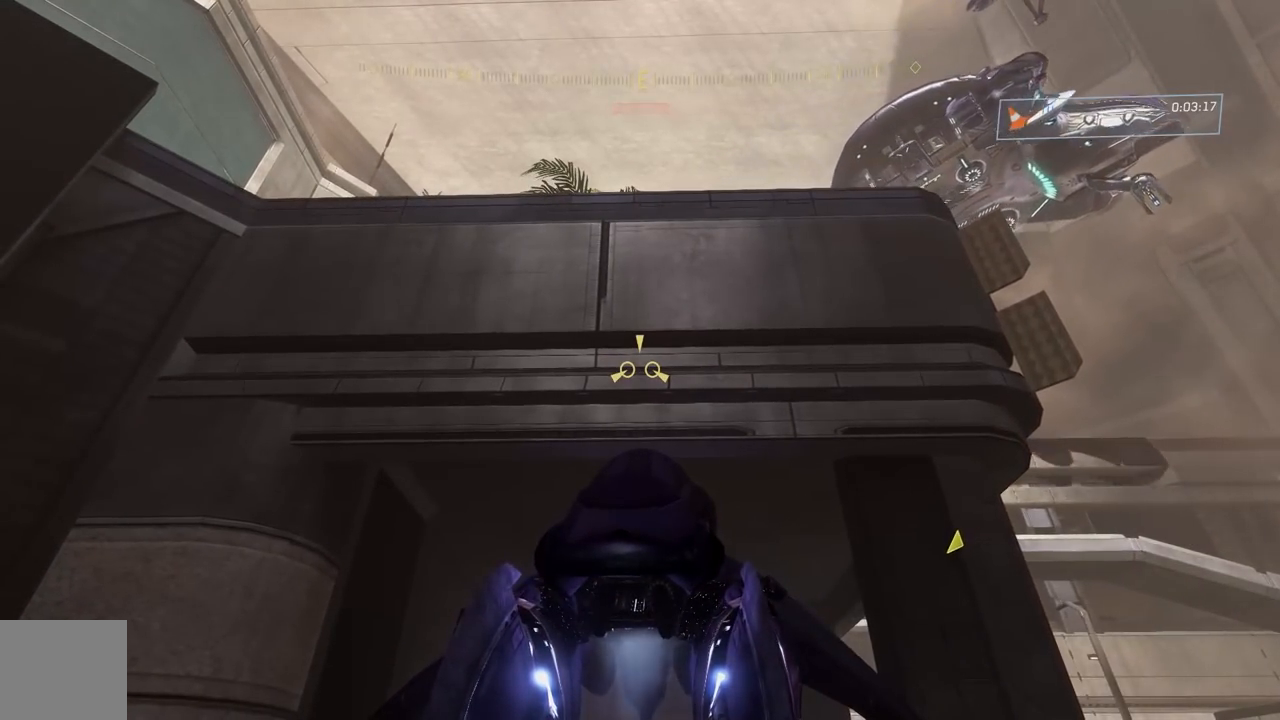
{"buttons": [], "left_stick": "down", "right_stick": "center", "button_events": []}
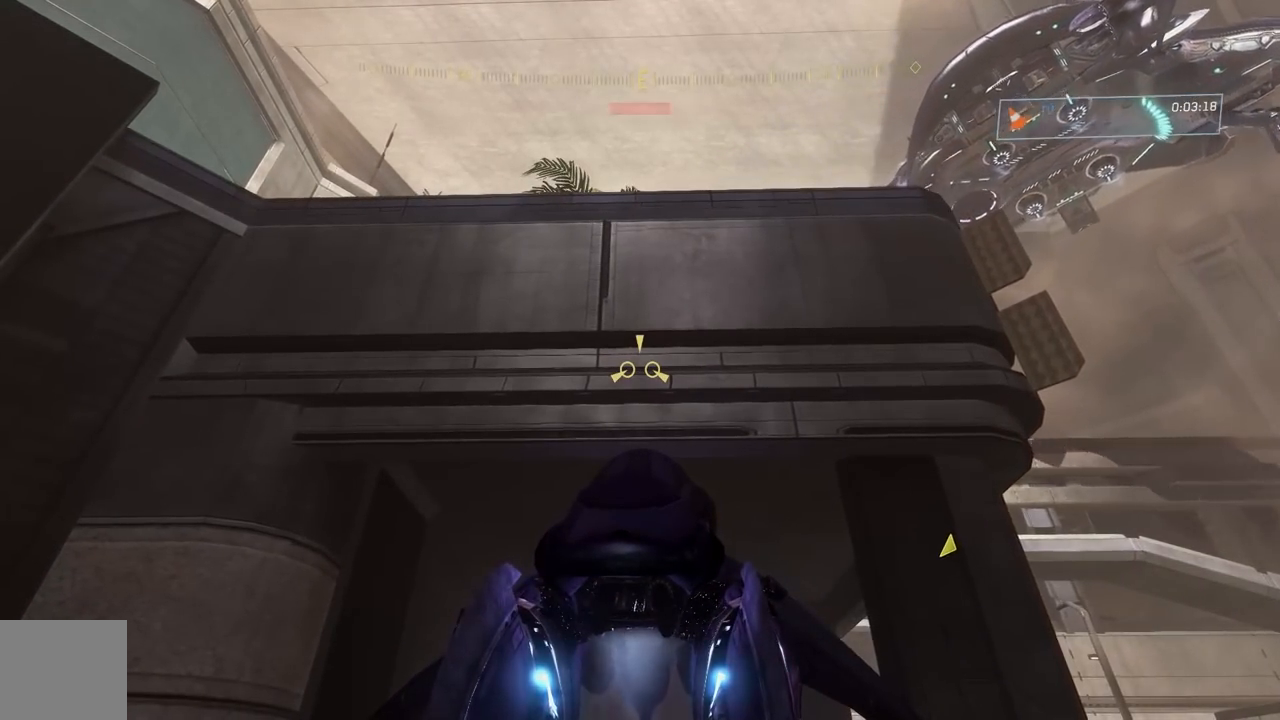
{"buttons": [], "left_stick": "down", "right_stick": "up", "button_events": []}
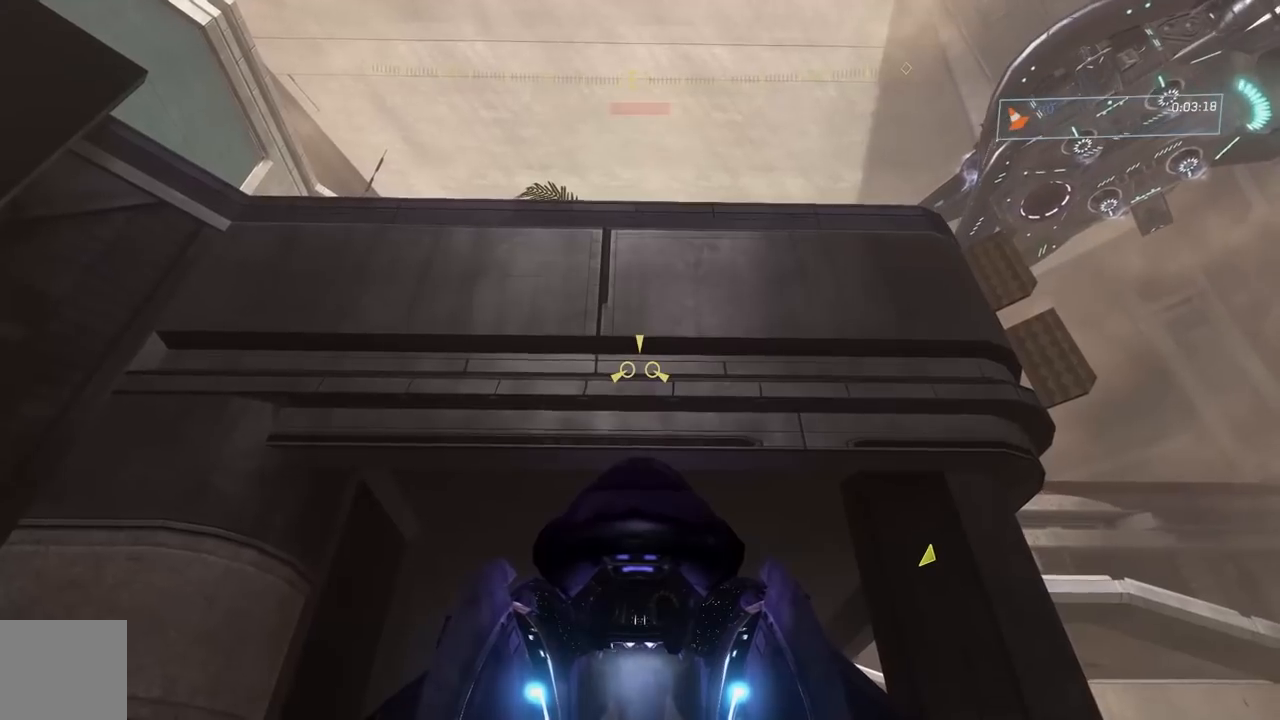
{"buttons": [], "left_stick": "down", "right_stick": "center", "button_events": []}
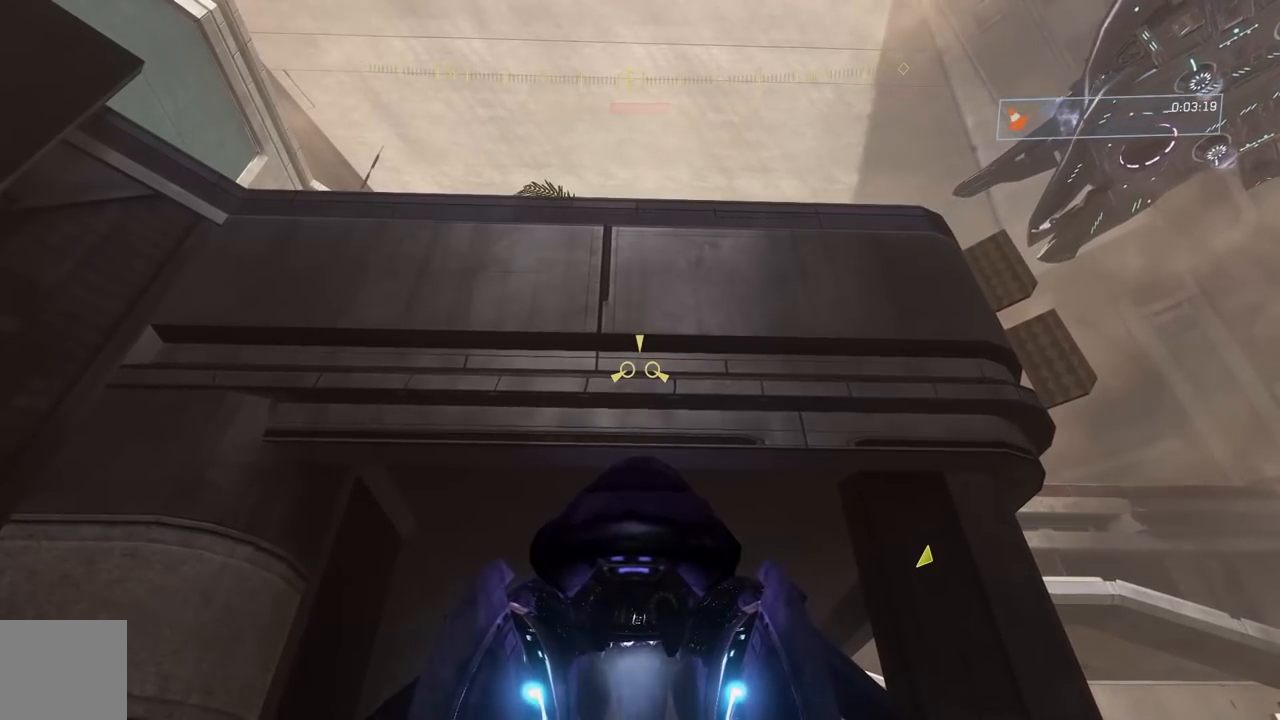
{"buttons": [], "left_stick": "down", "right_stick": "center", "button_events": []}
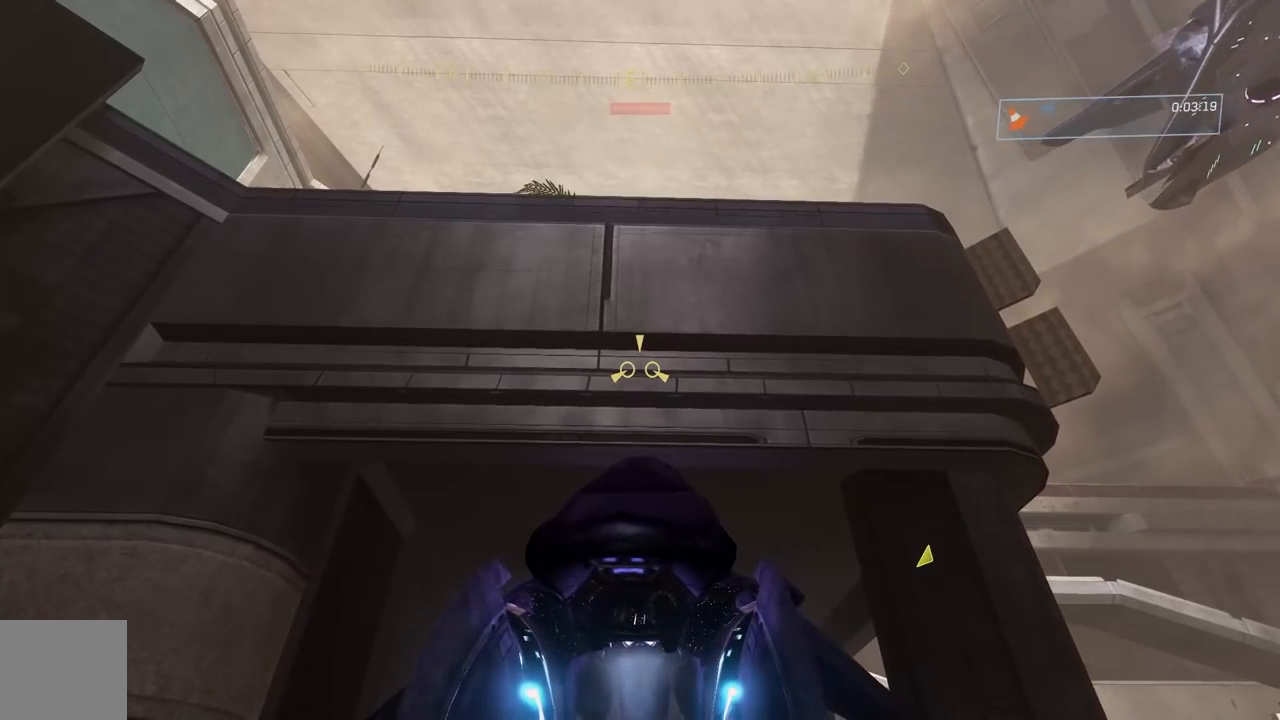
{"buttons": [], "left_stick": "down", "right_stick": "center", "button_events": []}
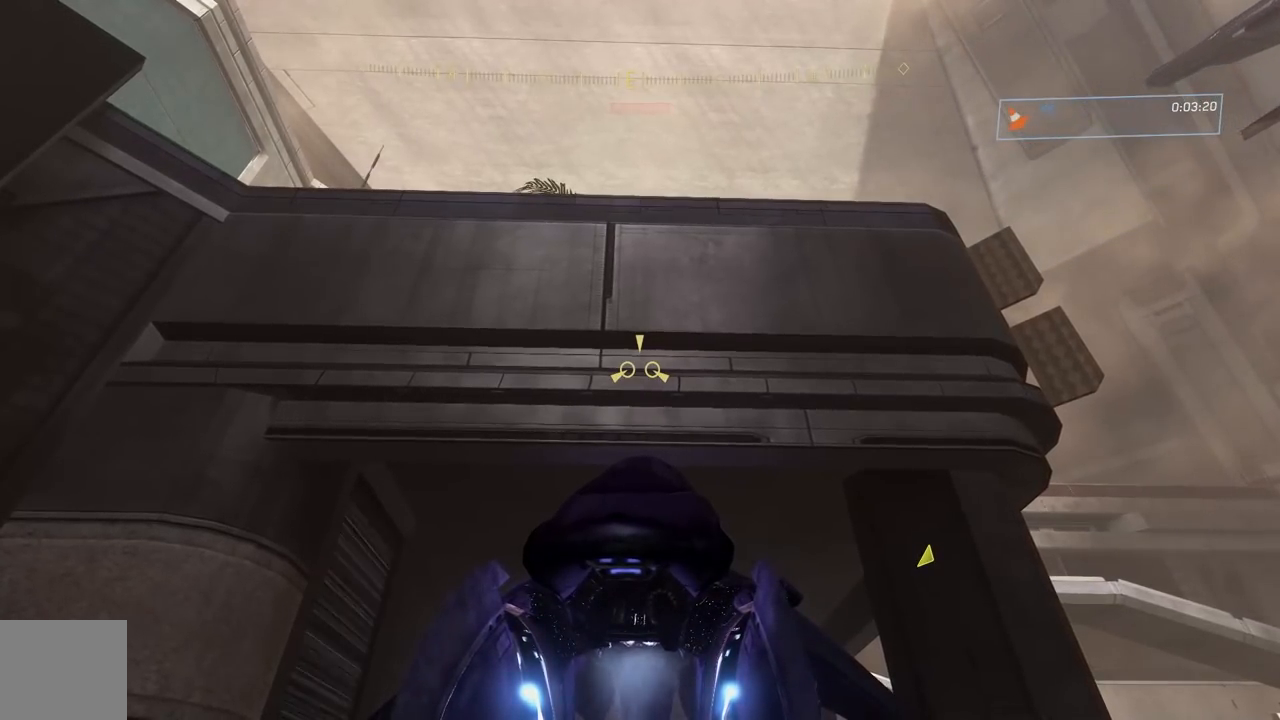
{"buttons": [], "left_stick": "down", "right_stick": "center", "button_events": []}
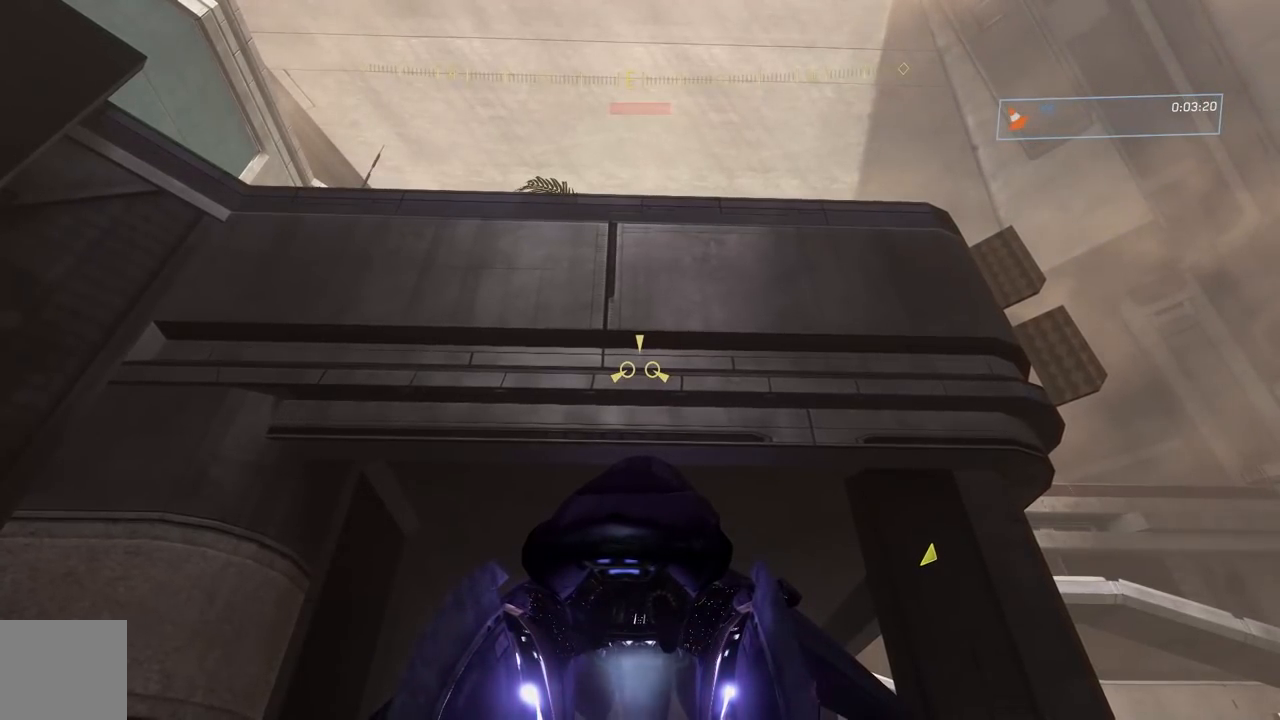
{"buttons": [], "left_stick": "down", "right_stick": "center", "button_events": []}
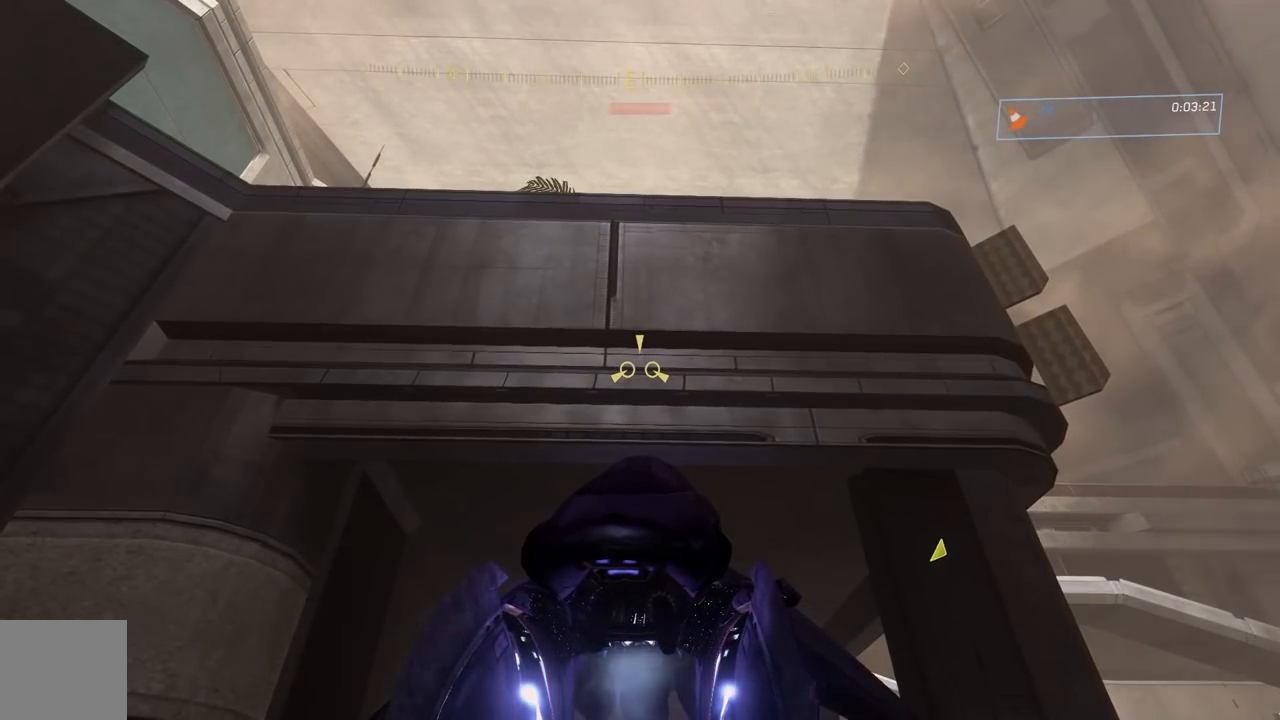
{"buttons": [], "left_stick": "down", "right_stick": "center", "button_events": []}
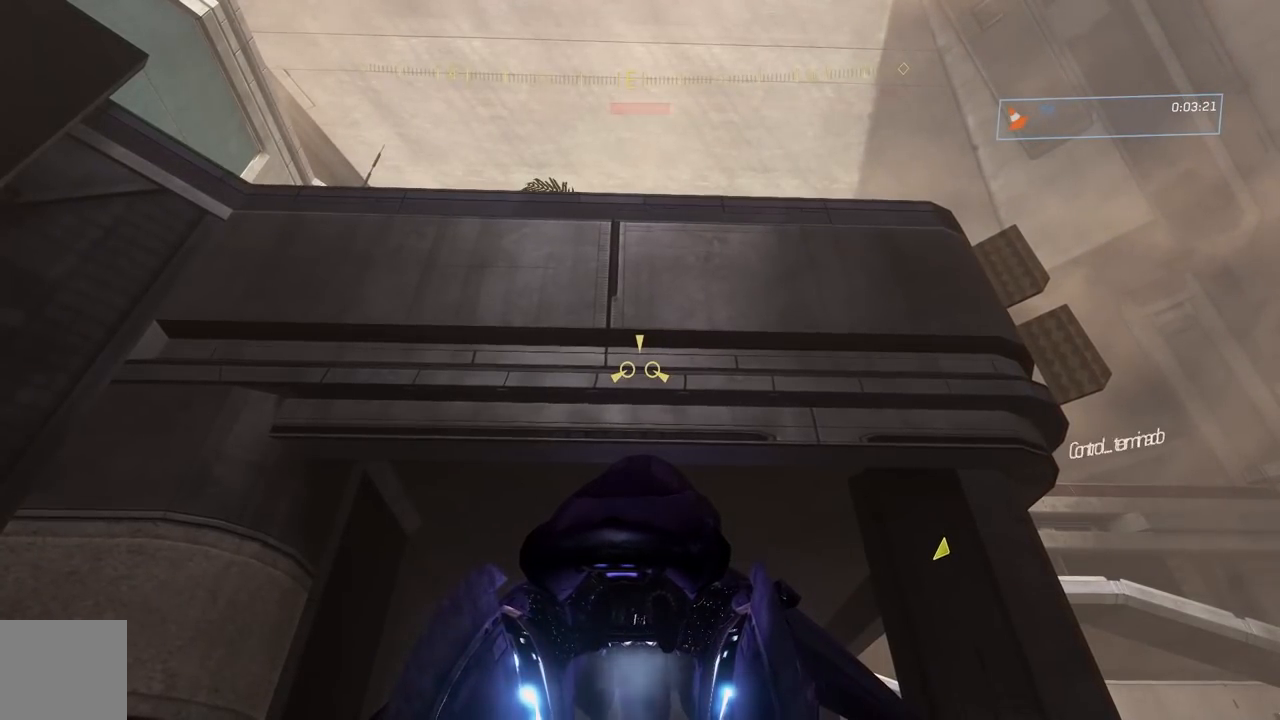
{"buttons": [], "left_stick": "down", "right_stick": "center", "button_events": []}
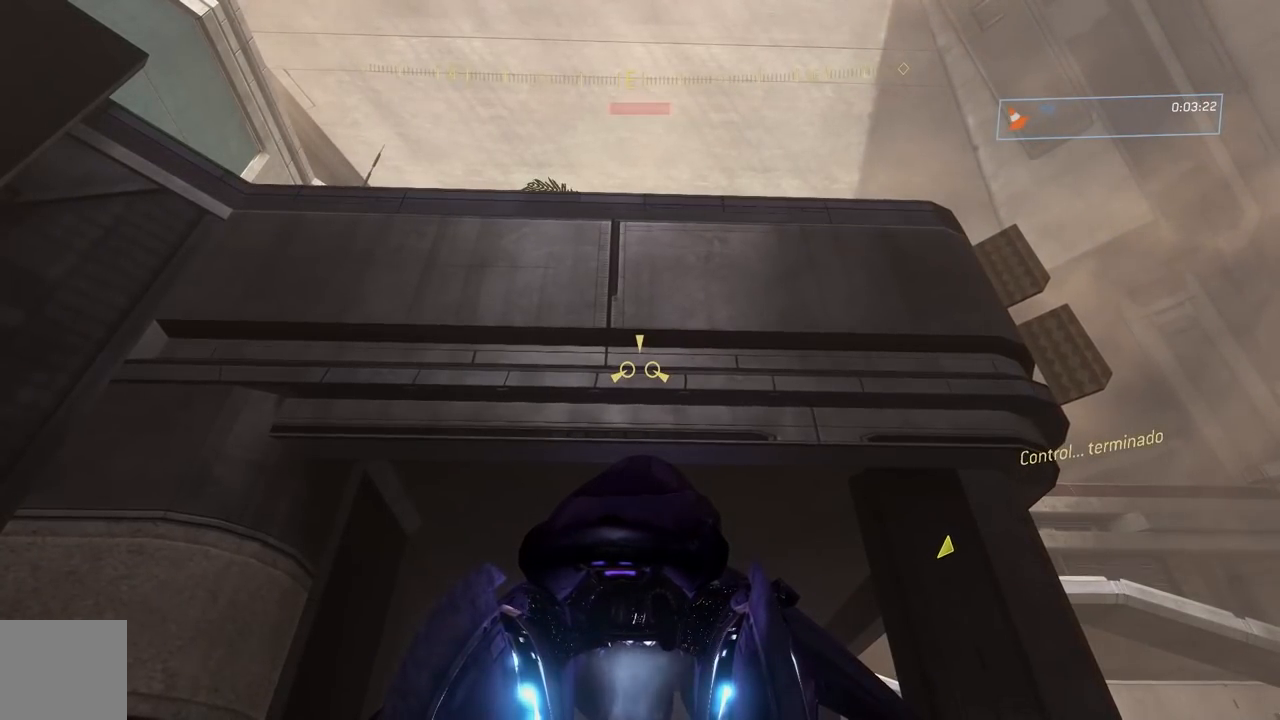
{"buttons": [], "left_stick": "down", "right_stick": "center", "button_events": []}
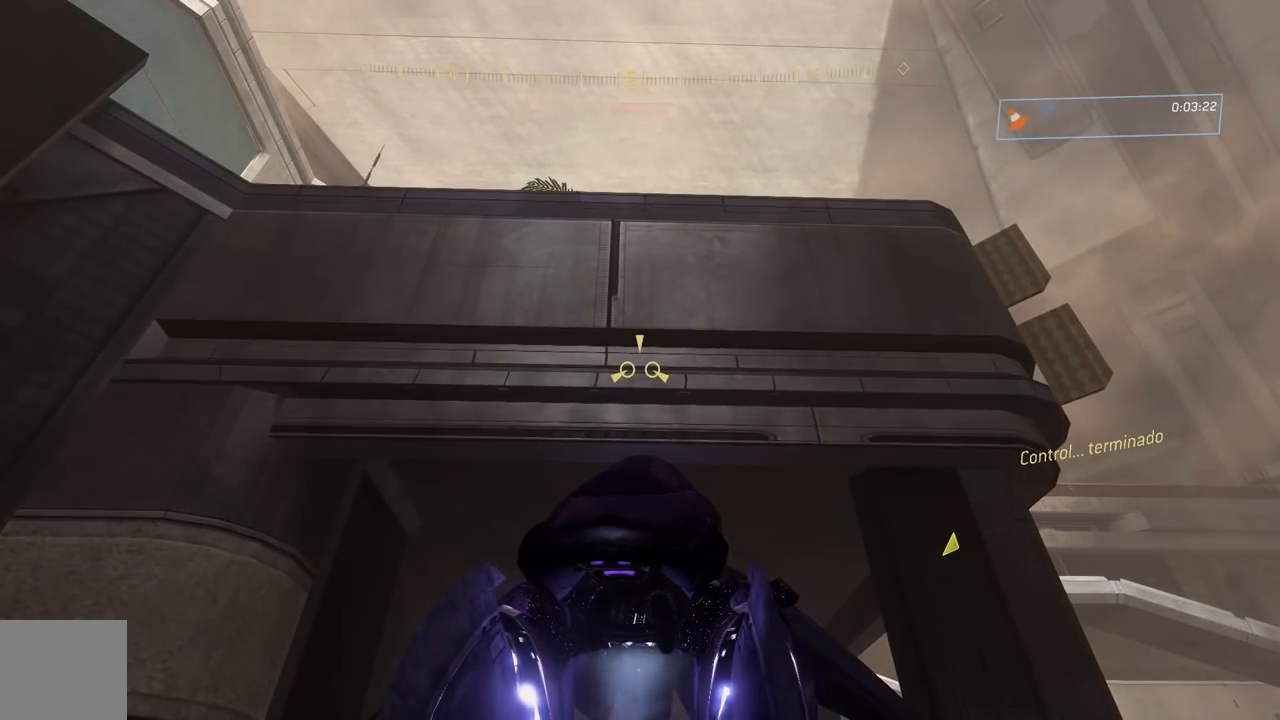
{"buttons": [], "left_stick": "down", "right_stick": "center", "button_events": []}
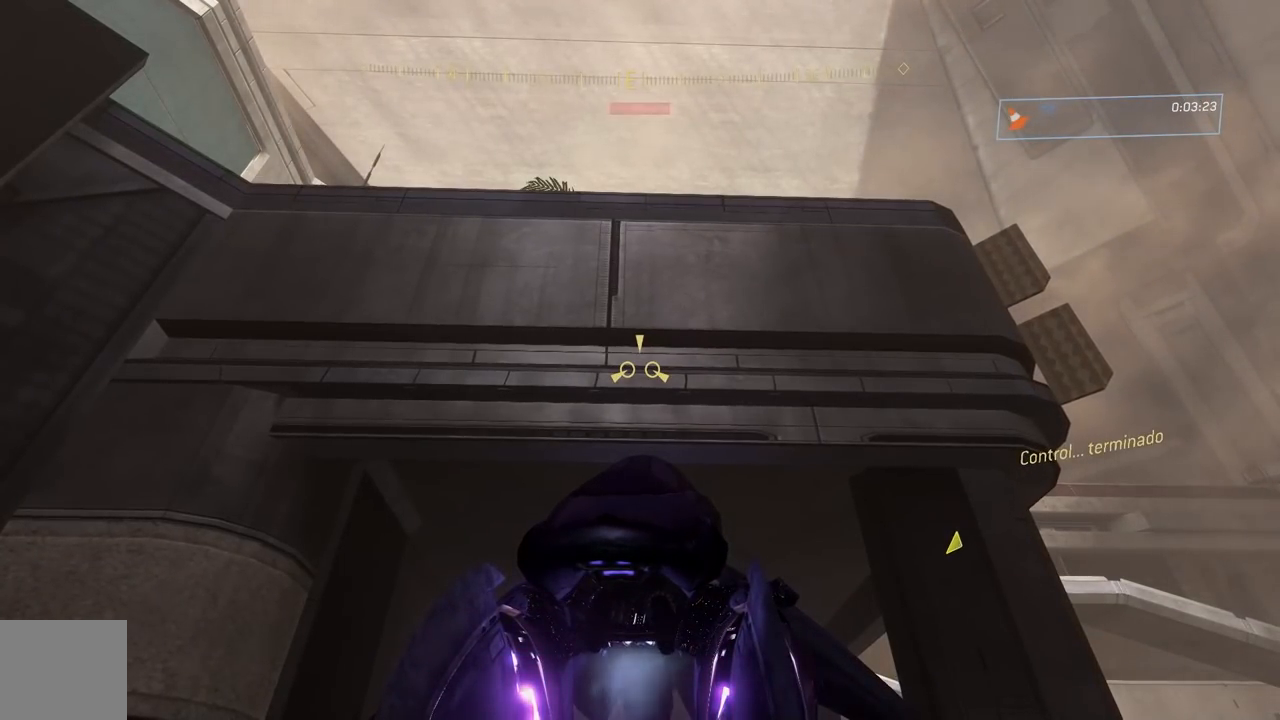
{"buttons": [], "left_stick": "down", "right_stick": "center", "button_events": []}
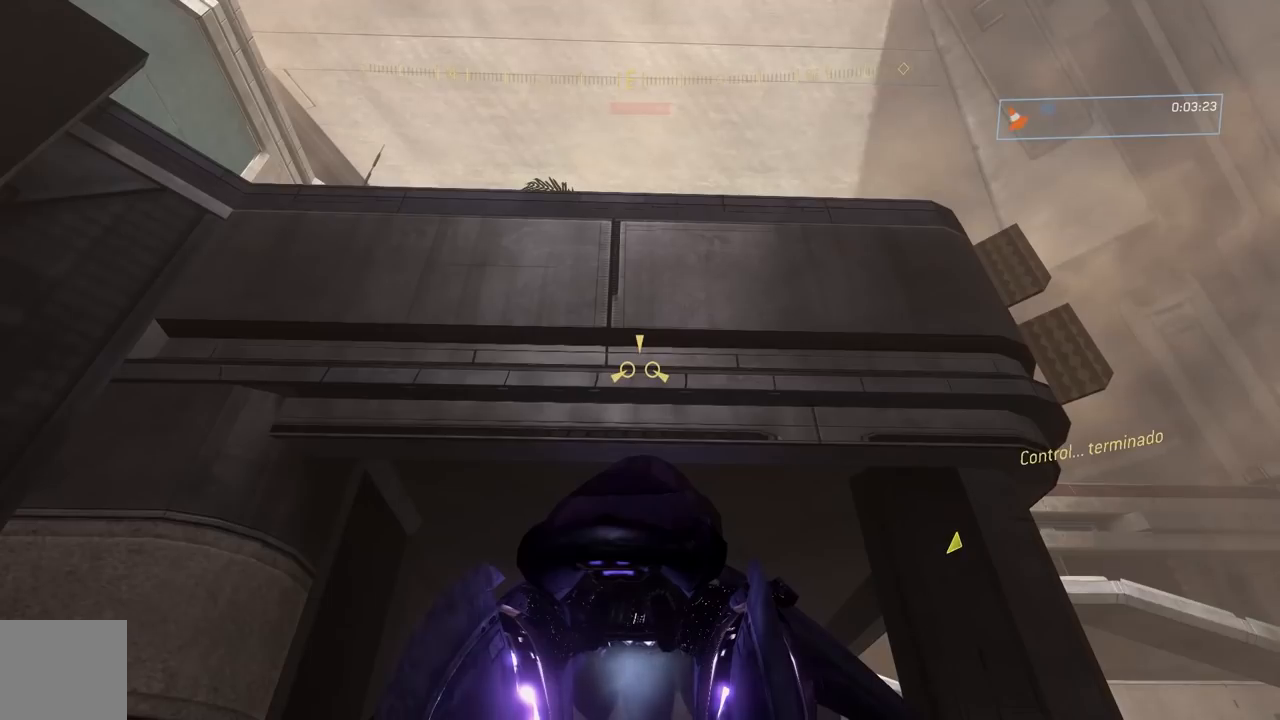
{"buttons": [], "left_stick": "down", "right_stick": "center", "button_events": []}
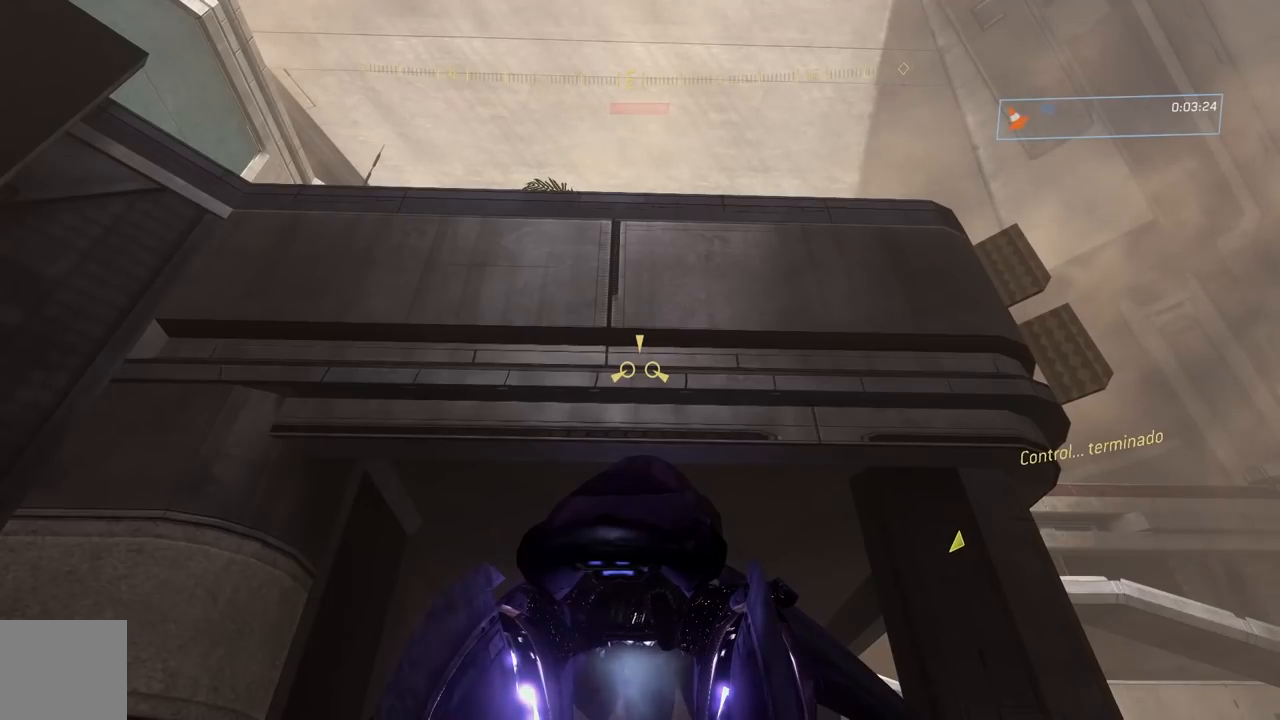
{"buttons": [], "left_stick": "down", "right_stick": "center", "button_events": []}
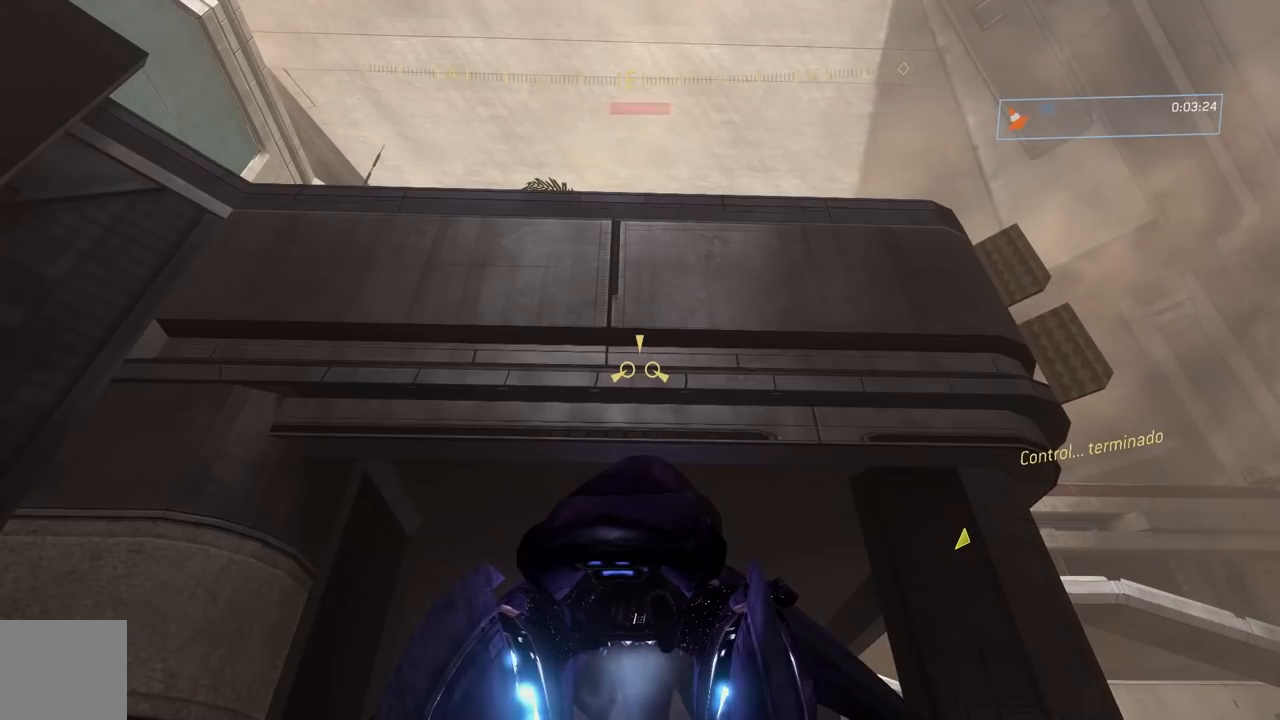
{"buttons": [], "left_stick": "center", "right_stick": "center", "button_events": []}
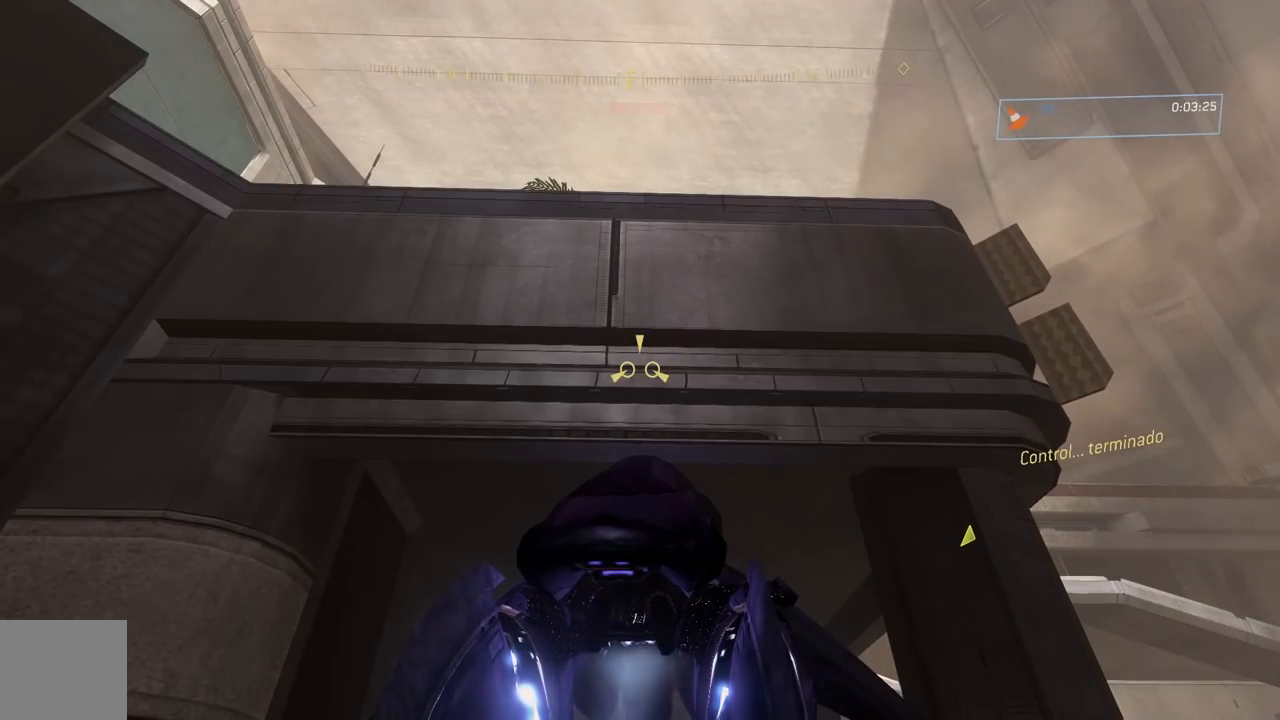
{"buttons": [], "left_stick": "center", "right_stick": "center", "button_events": []}
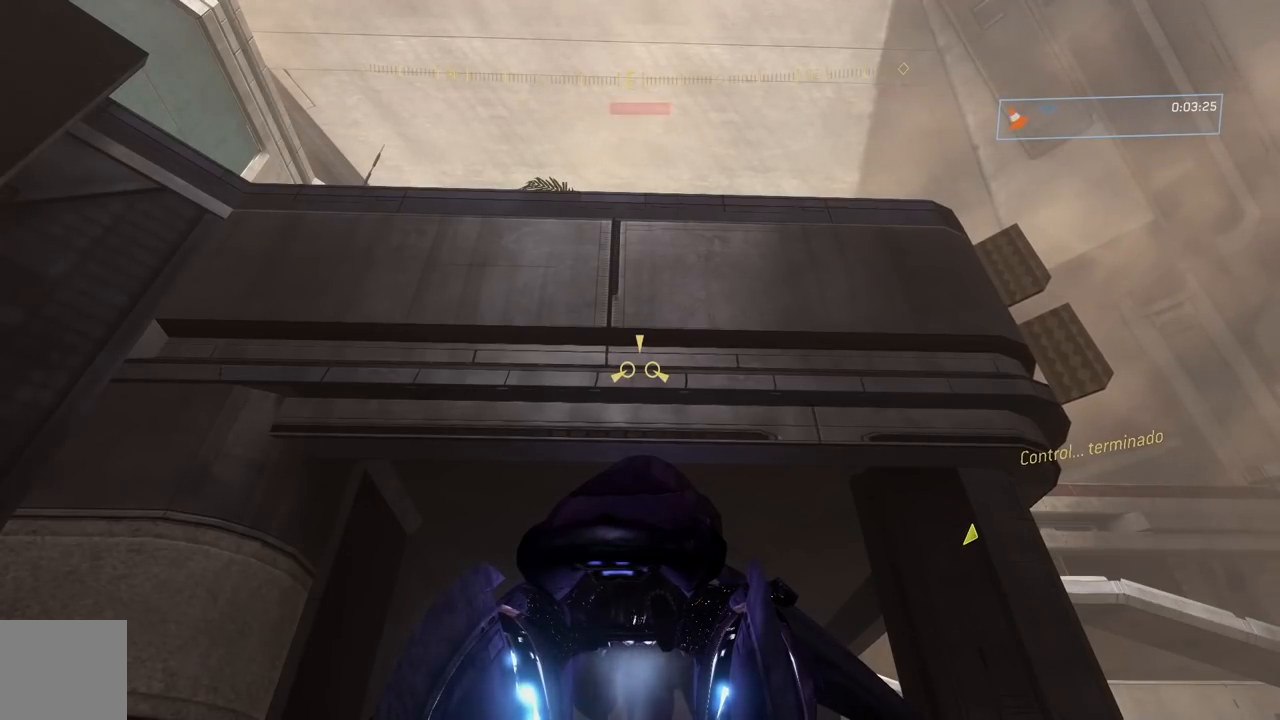
{"buttons": [], "left_stick": "center", "right_stick": "center", "button_events": []}